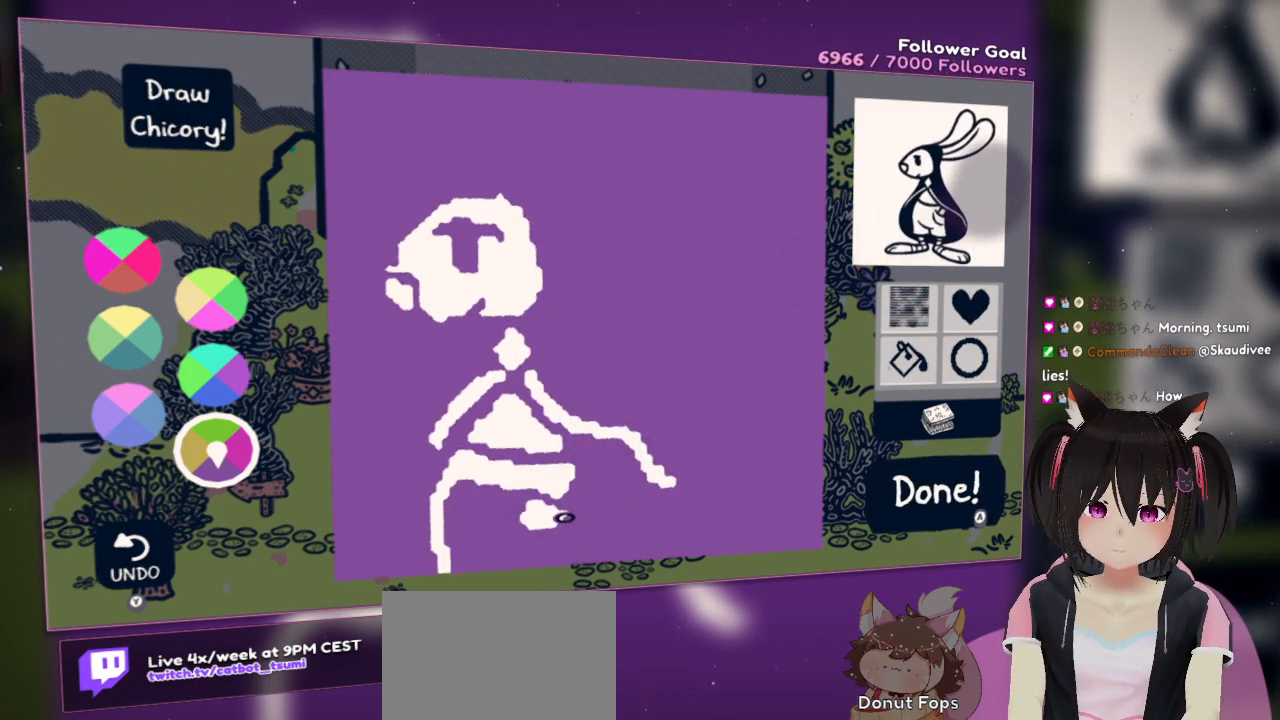
Gameplay with a controller (Nintendo layout); each line is a JSON object with the inputs held at the frame after it. "events" lists button and stick changes between this image and that frame as [ms after this image, input, new state], when the widget could be followed in between. Not read: L1 R1.
{"buttons": [], "left_stick": "center", "right_stick": "center", "events": [[33, "right_stick", "up"], [100, "right_stick", "up-right"], [267, "right_stick", "center"]]}
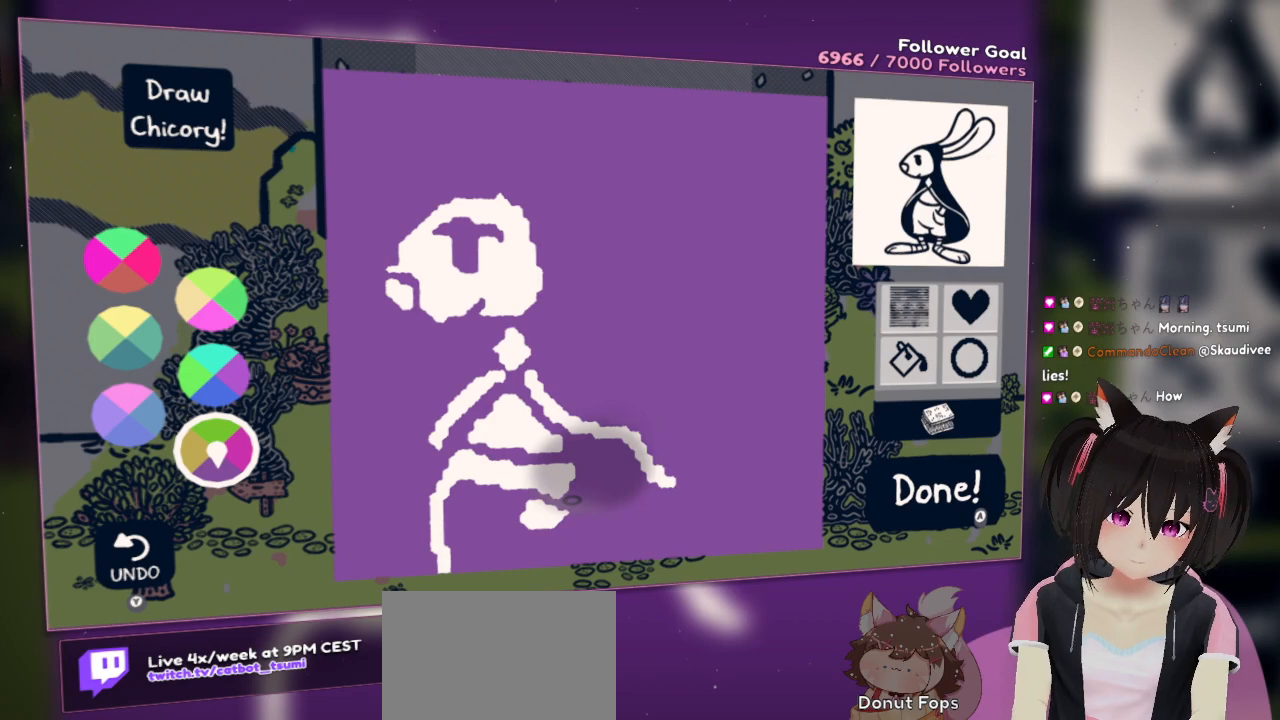
{"buttons": ["L2"], "left_stick": "center", "right_stick": "up-right", "events": [[250, "L2", "down"], [317, "right_stick", "up-right"]]}
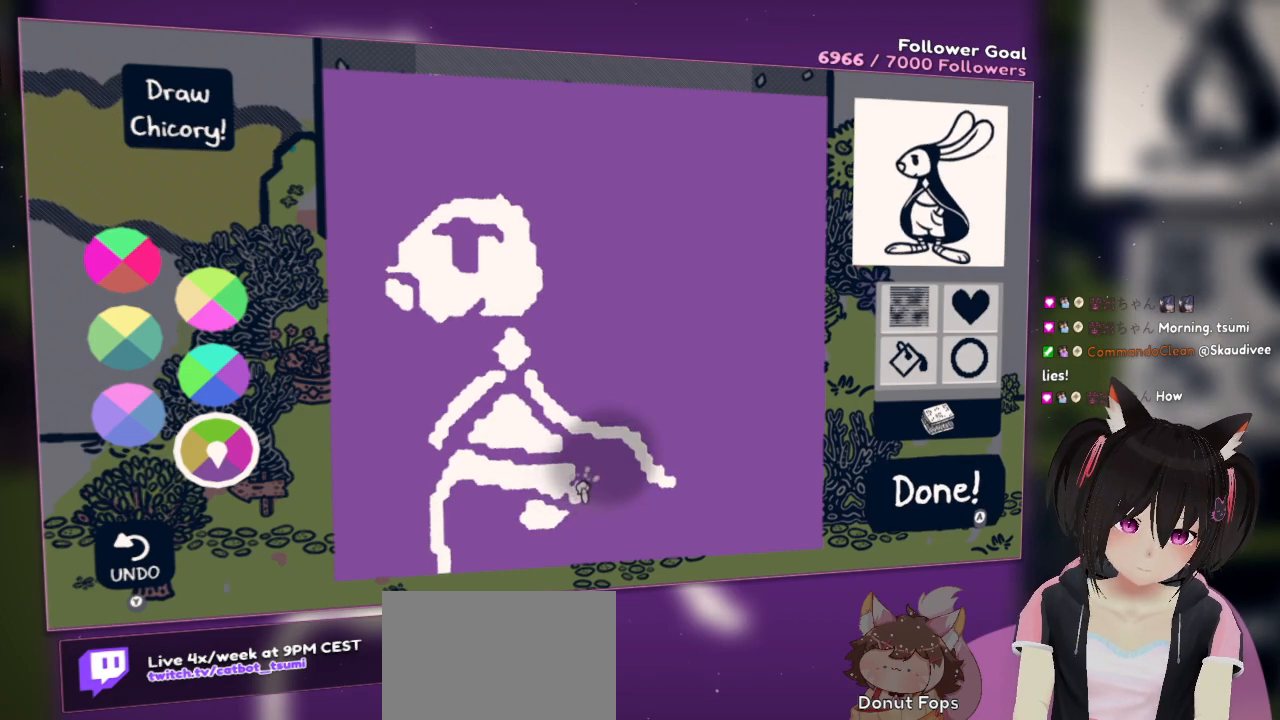
{"buttons": [], "left_stick": "center", "right_stick": "center", "events": [[333, "L2", "up"], [367, "right_stick", "center"]]}
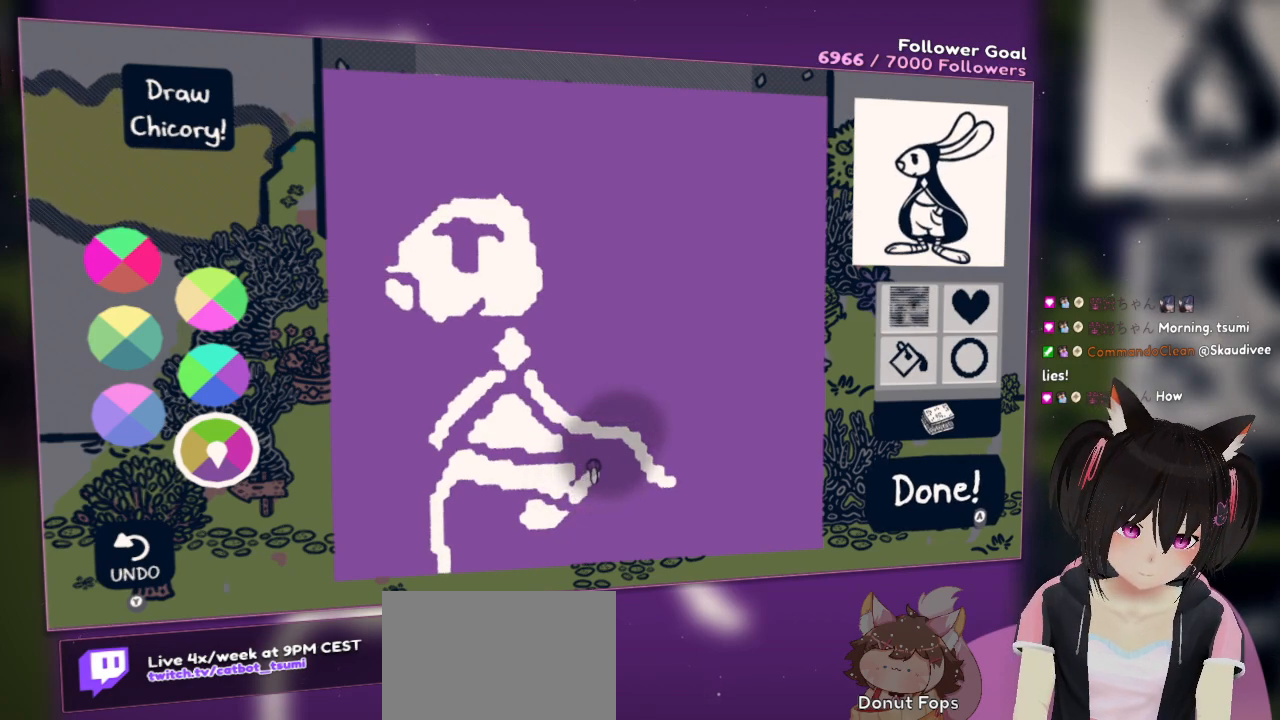
{"buttons": [], "left_stick": "center", "right_stick": "down-right", "events": [[83, "right_stick", "down-right"]]}
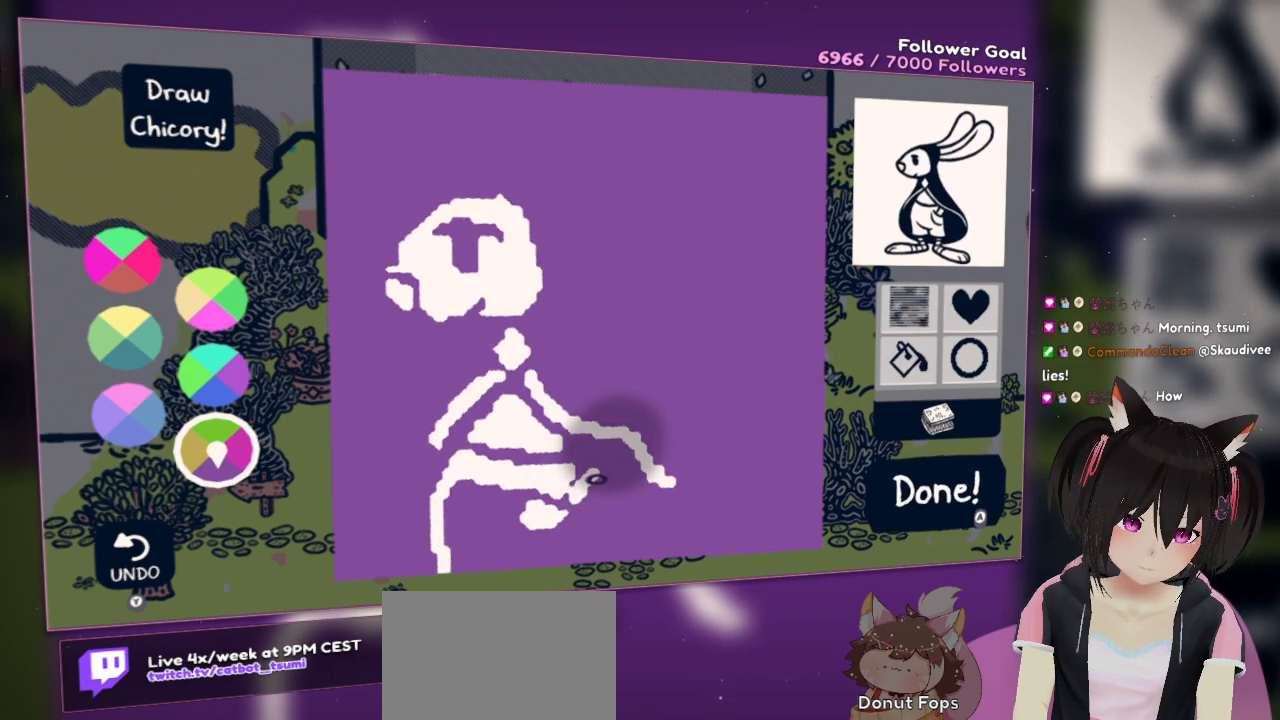
{"buttons": [], "left_stick": "center", "right_stick": "down", "events": [[183, "right_stick", "center"], [433, "right_stick", "down"]]}
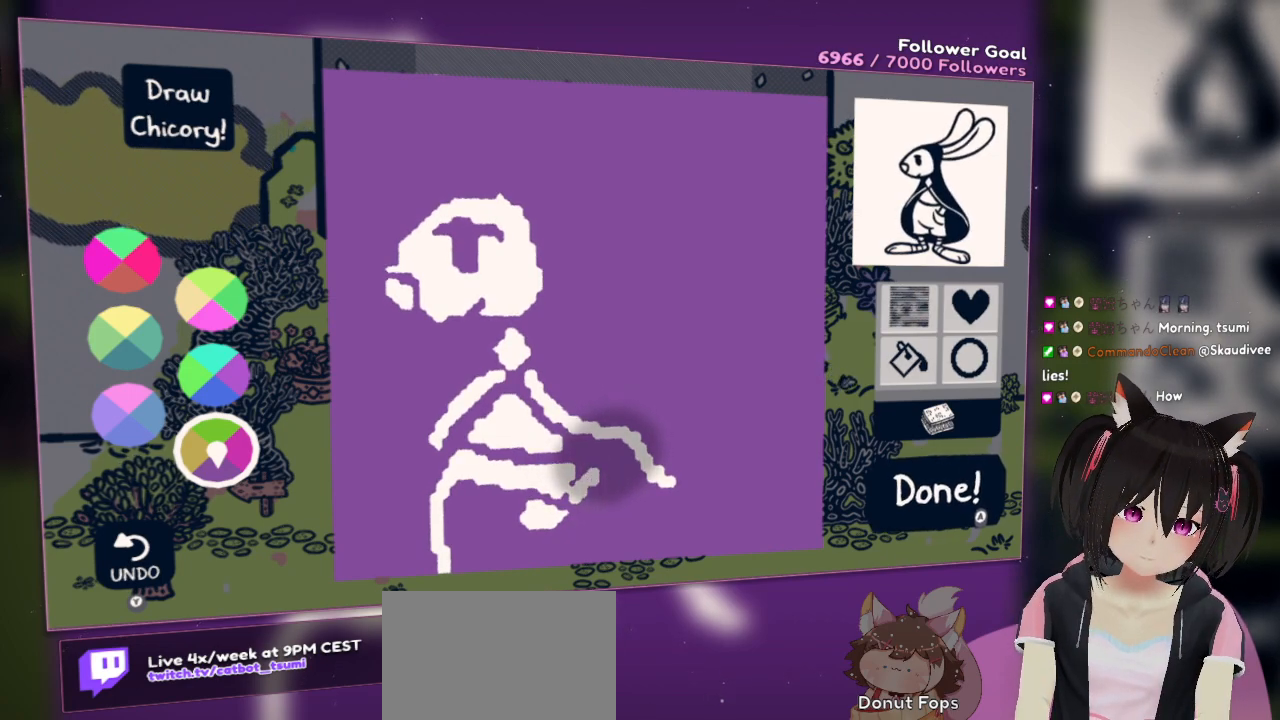
{"buttons": ["L2"], "left_stick": "center", "right_stick": "down-left", "events": [[67, "L2", "down"], [200, "right_stick", "down-left"]]}
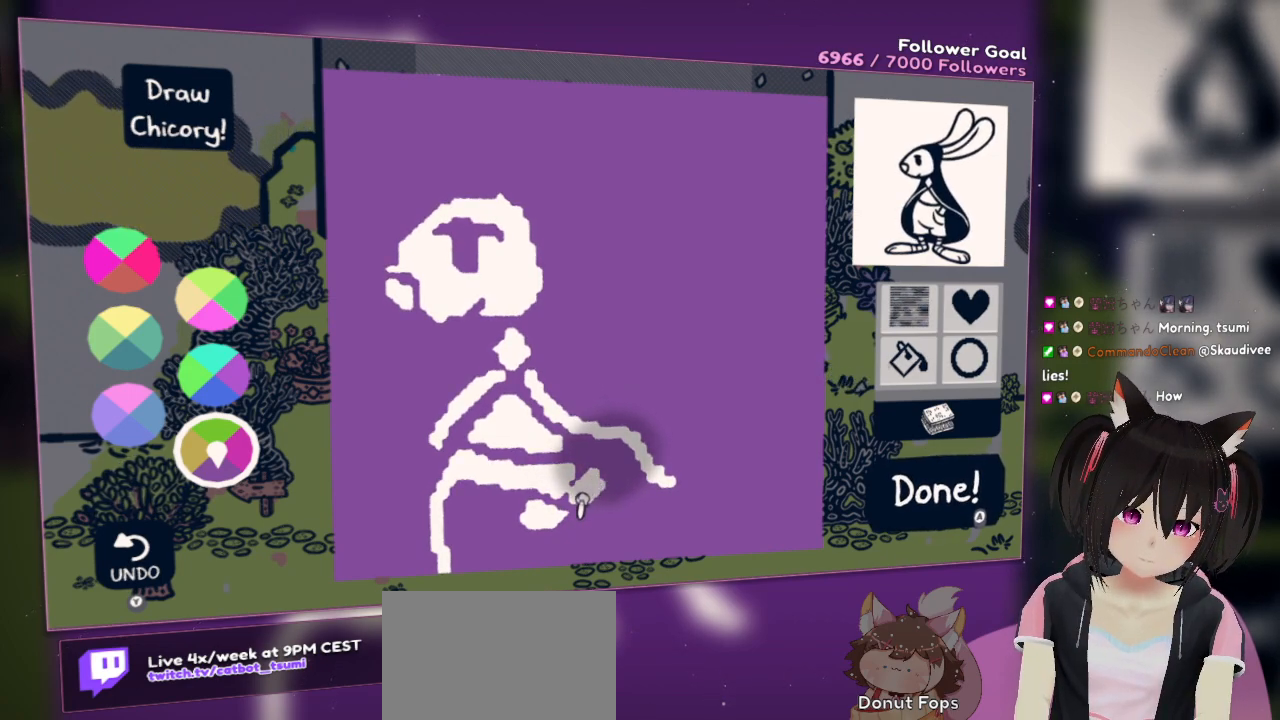
{"buttons": [], "left_stick": "center", "right_stick": "down", "events": [[100, "L2", "up"], [200, "right_stick", "center"], [367, "right_stick", "down"]]}
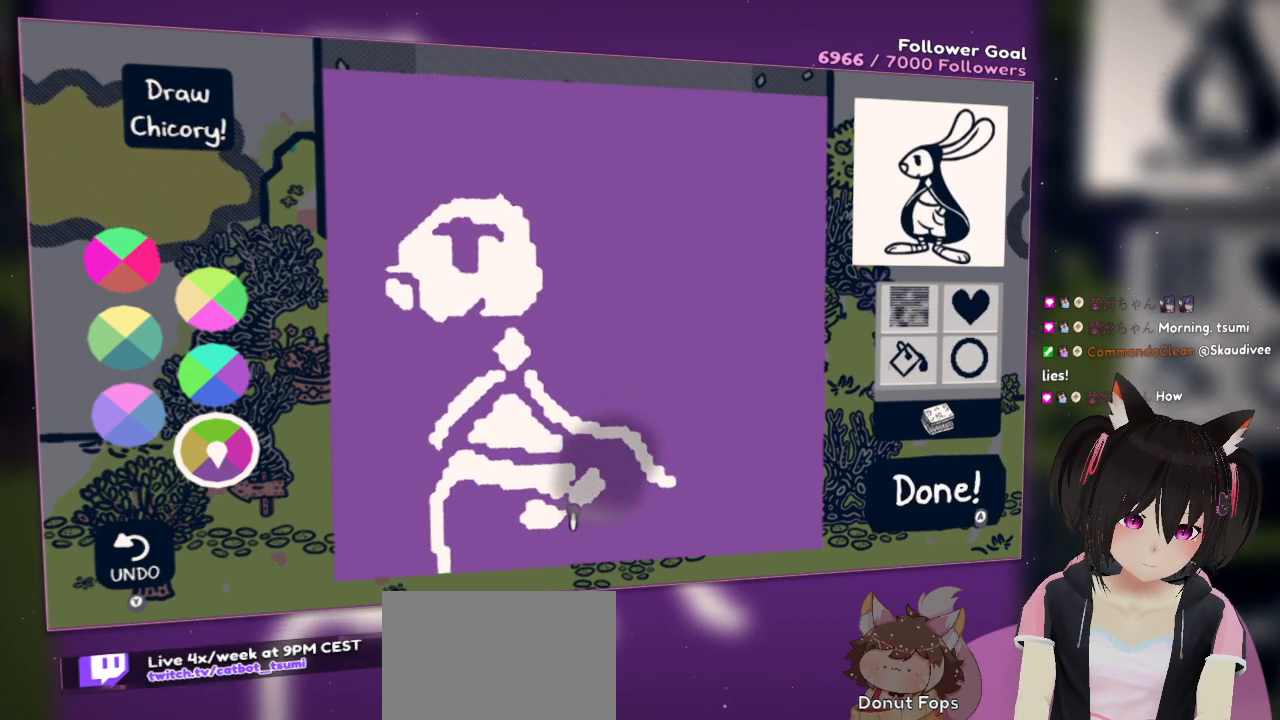
{"buttons": ["L2"], "left_stick": "center", "right_stick": "center", "events": [[133, "right_stick", "center"], [267, "right_stick", "down-left"], [400, "right_stick", "center"], [433, "L2", "down"]]}
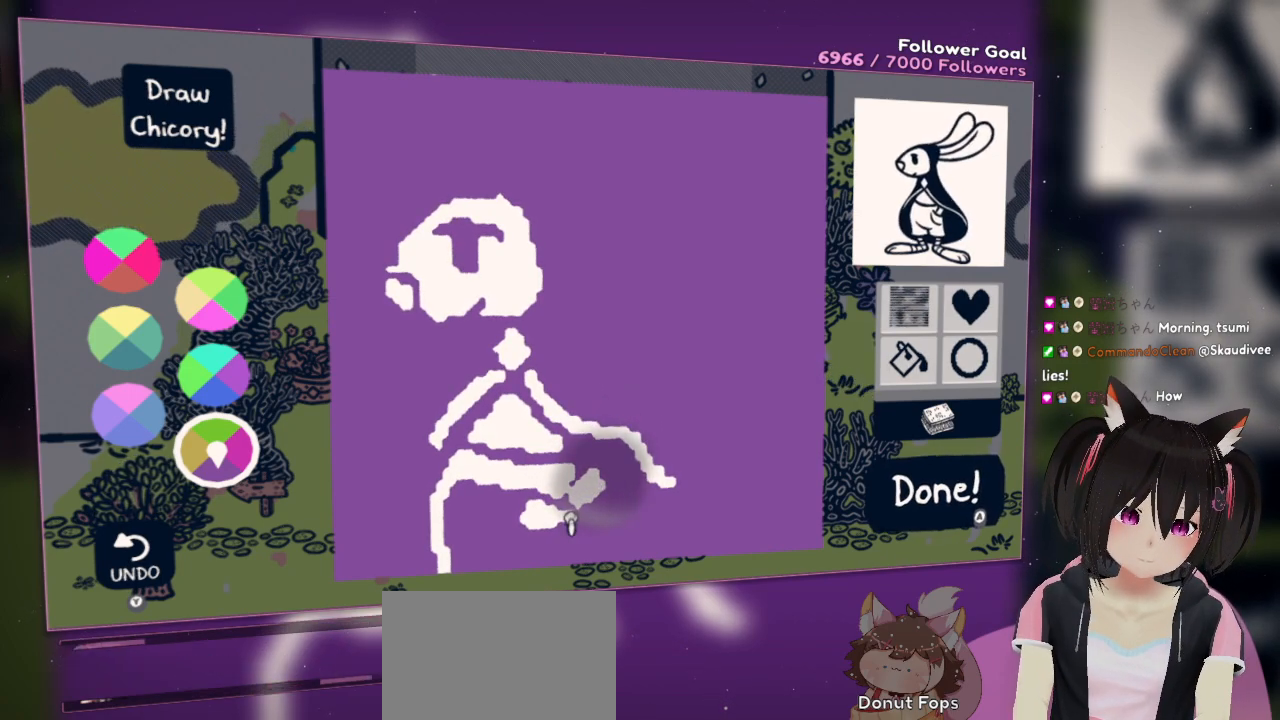
{"buttons": ["L2"], "left_stick": "center", "right_stick": "down-left", "events": [[67, "right_stick", "down-right"], [467, "right_stick", "down-left"]]}
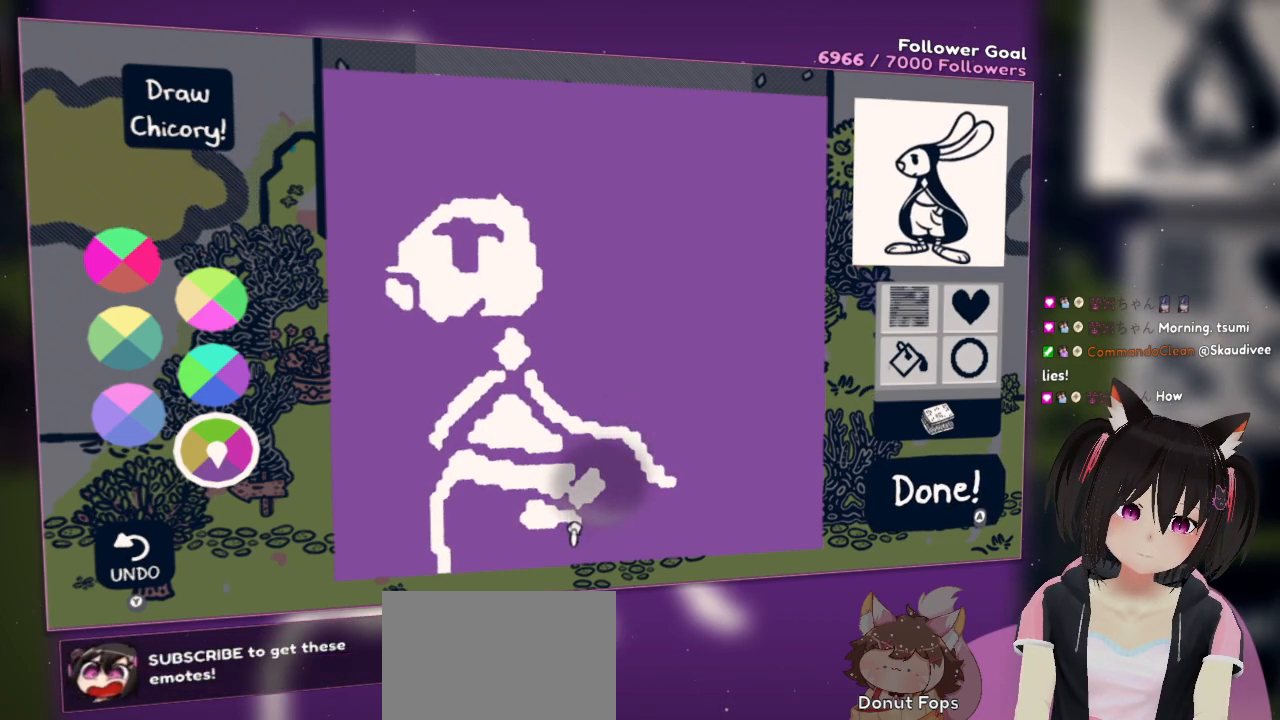
{"buttons": ["L2"], "left_stick": "center", "right_stick": "left", "events": [[33, "right_stick", "left"]]}
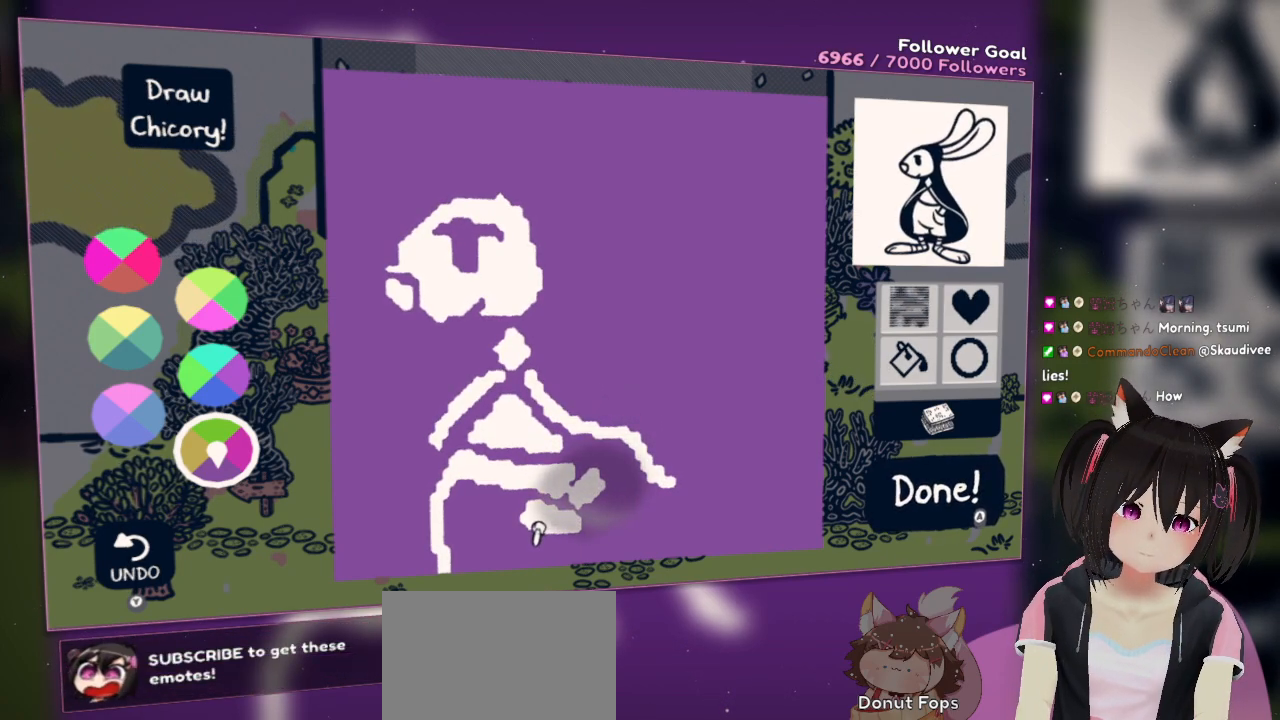
{"buttons": [], "left_stick": "center", "right_stick": "center", "events": [[233, "L2", "up"], [233, "right_stick", "center"]]}
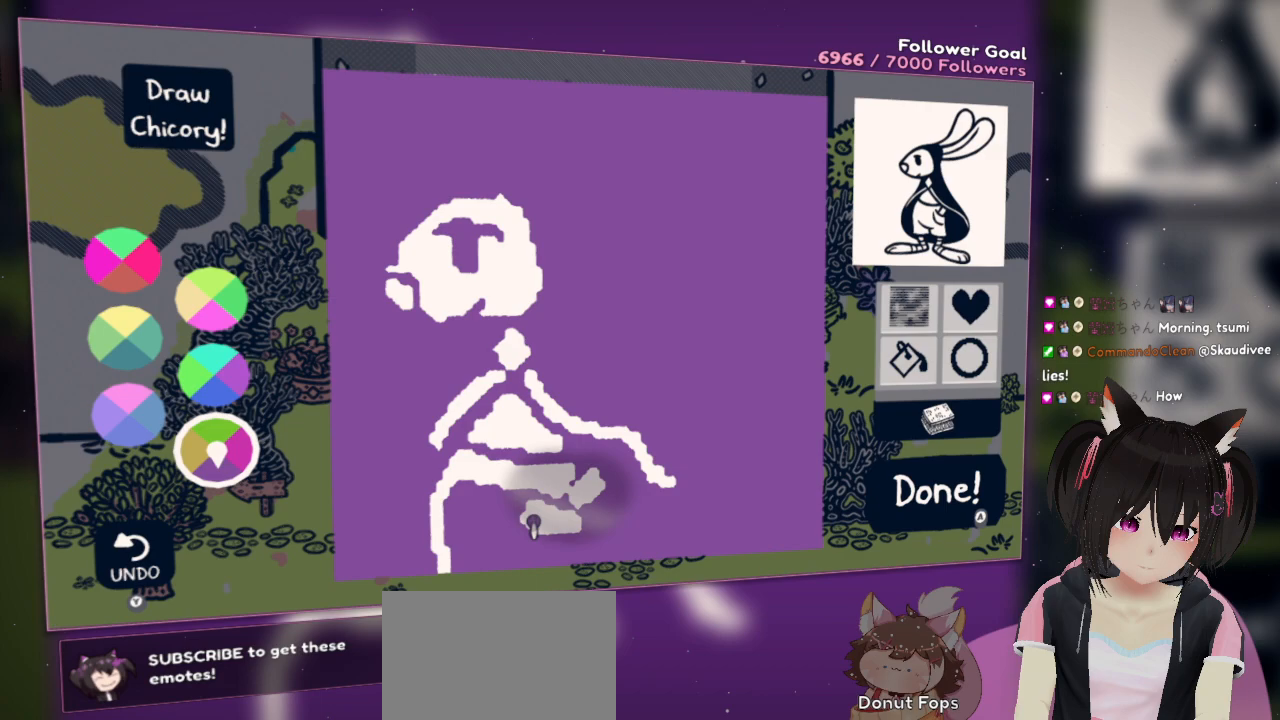
{"buttons": [], "left_stick": "center", "right_stick": "left", "events": [[283, "right_stick", "left"]]}
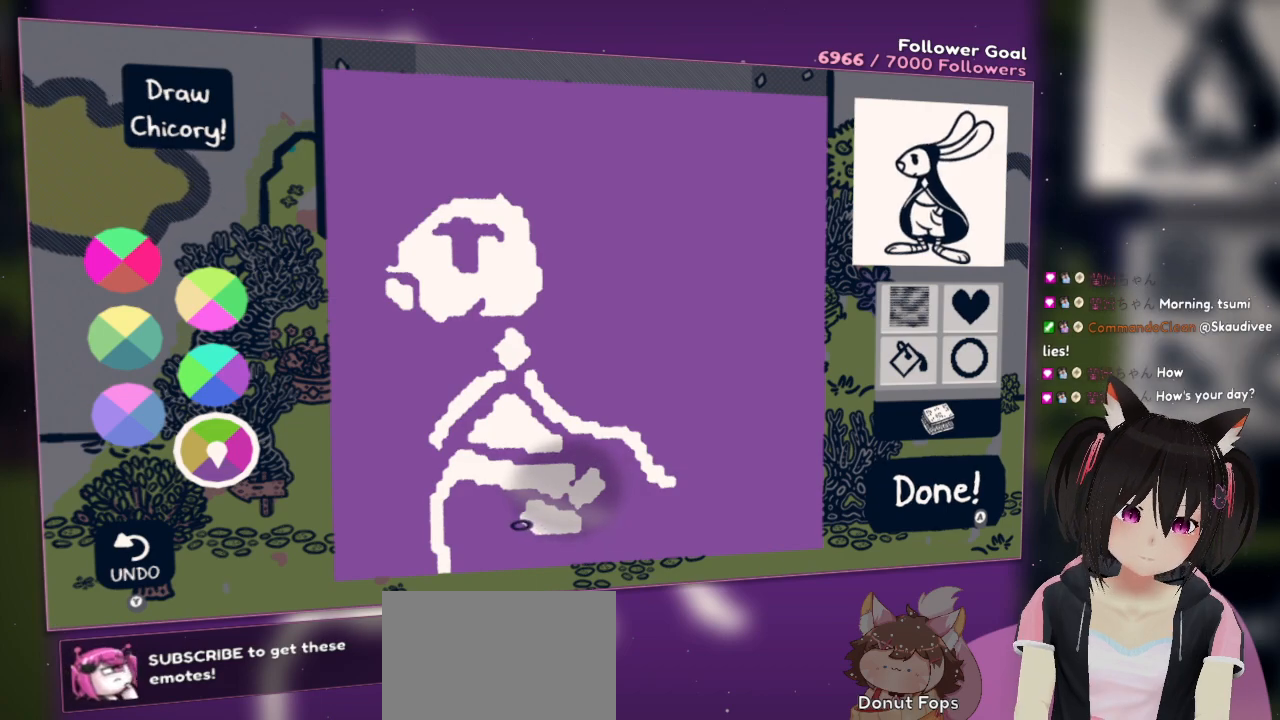
{"buttons": ["R2"], "left_stick": "center", "right_stick": "up-right", "events": [[183, "right_stick", "center"], [217, "R2", "down"], [283, "right_stick", "up-right"]]}
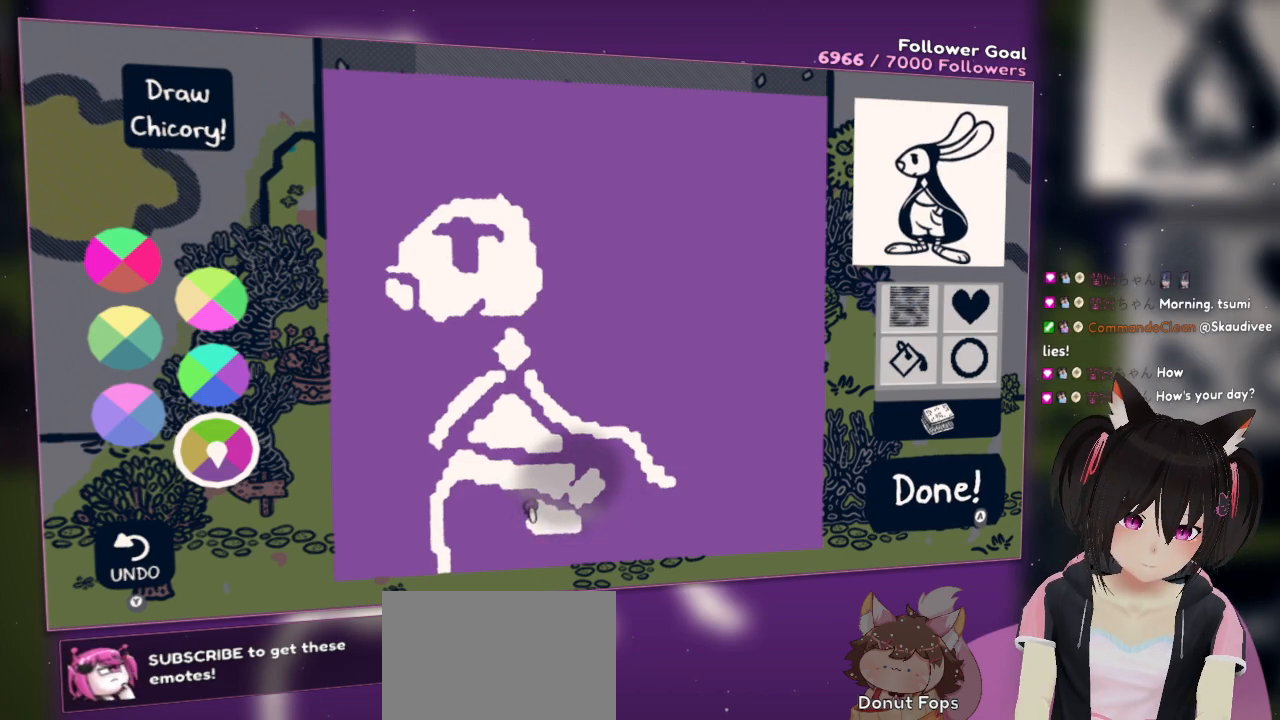
{"buttons": ["R2"], "left_stick": "center", "right_stick": "down-right", "events": [[150, "R2", "up"], [150, "right_stick", "center"], [267, "R2", "down"], [300, "right_stick", "up-right"], [433, "right_stick", "down-right"]]}
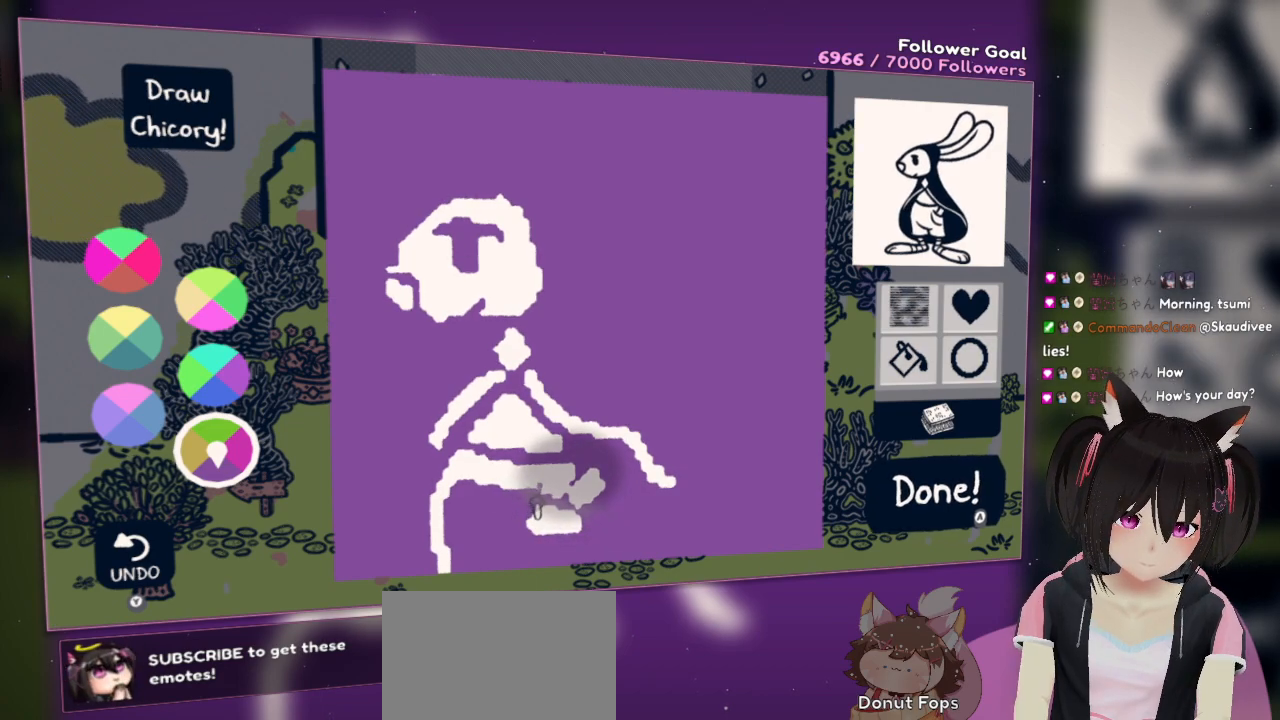
{"buttons": [], "left_stick": "center", "right_stick": "down-right", "events": [[33, "right_stick", "center"], [67, "R2", "up"], [267, "right_stick", "down"], [367, "right_stick", "down-right"]]}
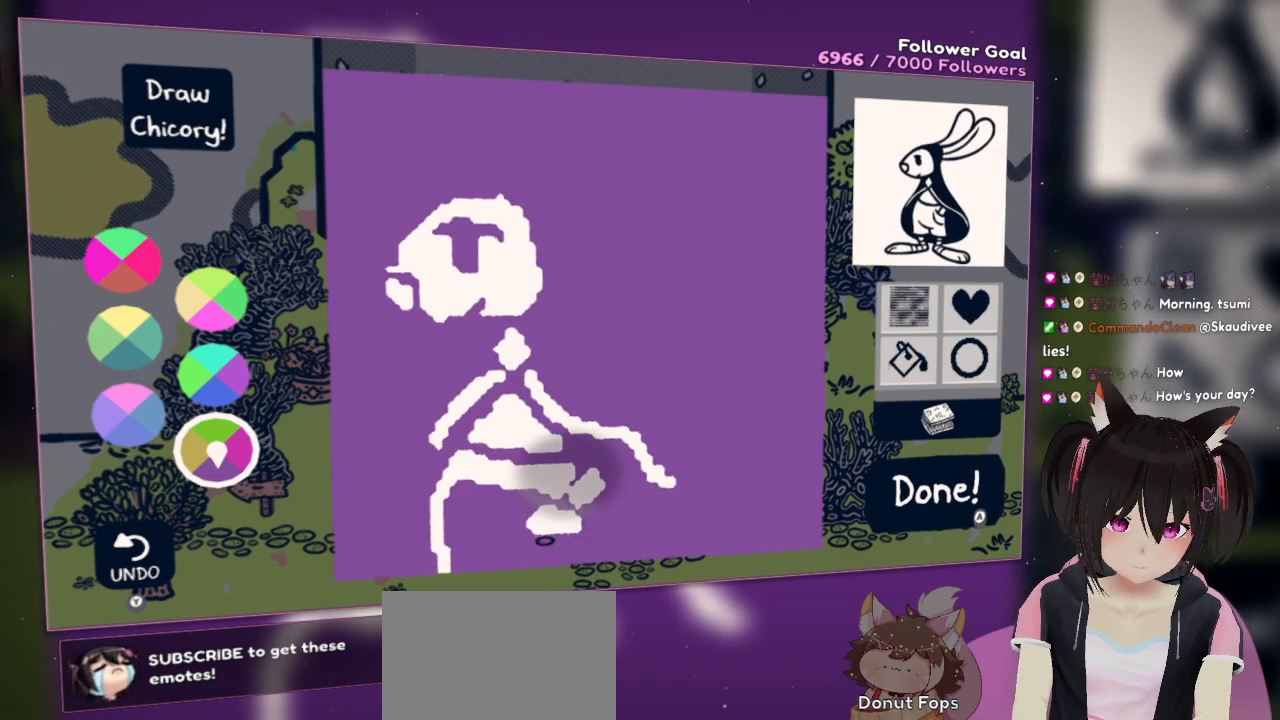
{"buttons": [], "left_stick": "center", "right_stick": "center", "events": [[133, "right_stick", "down"], [233, "right_stick", "center"]]}
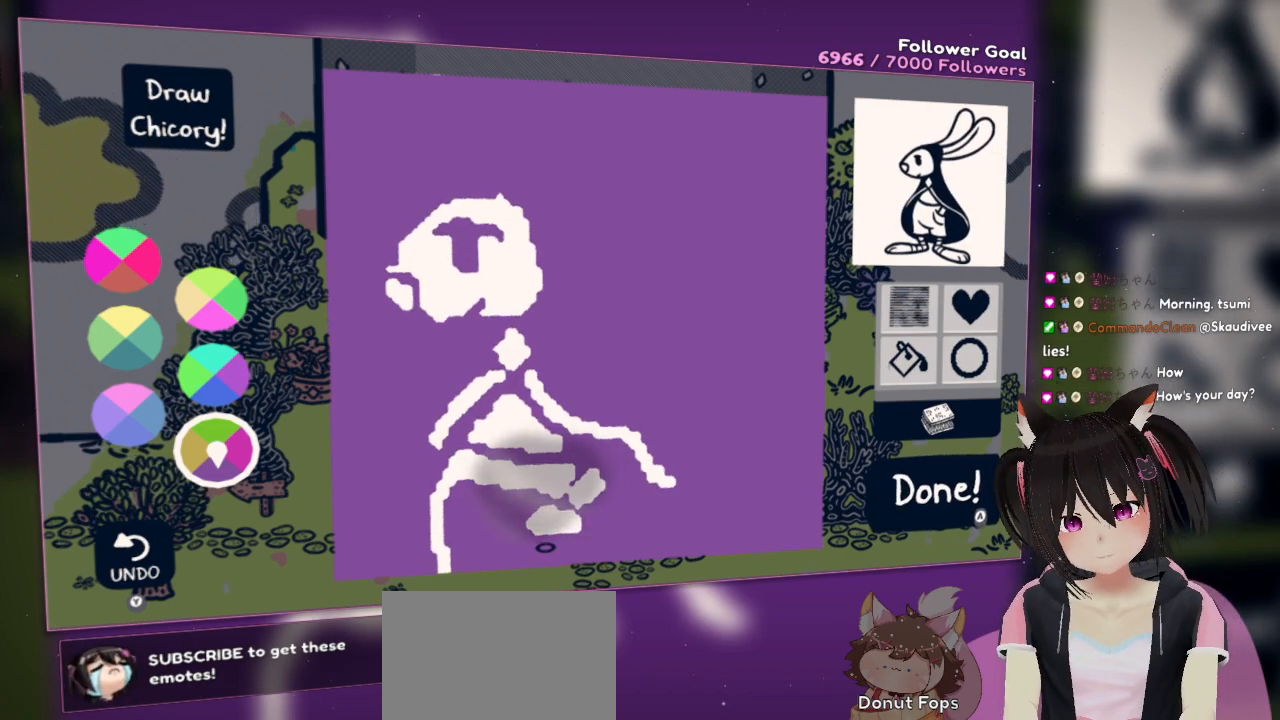
{"buttons": [], "left_stick": "center", "right_stick": "center", "events": []}
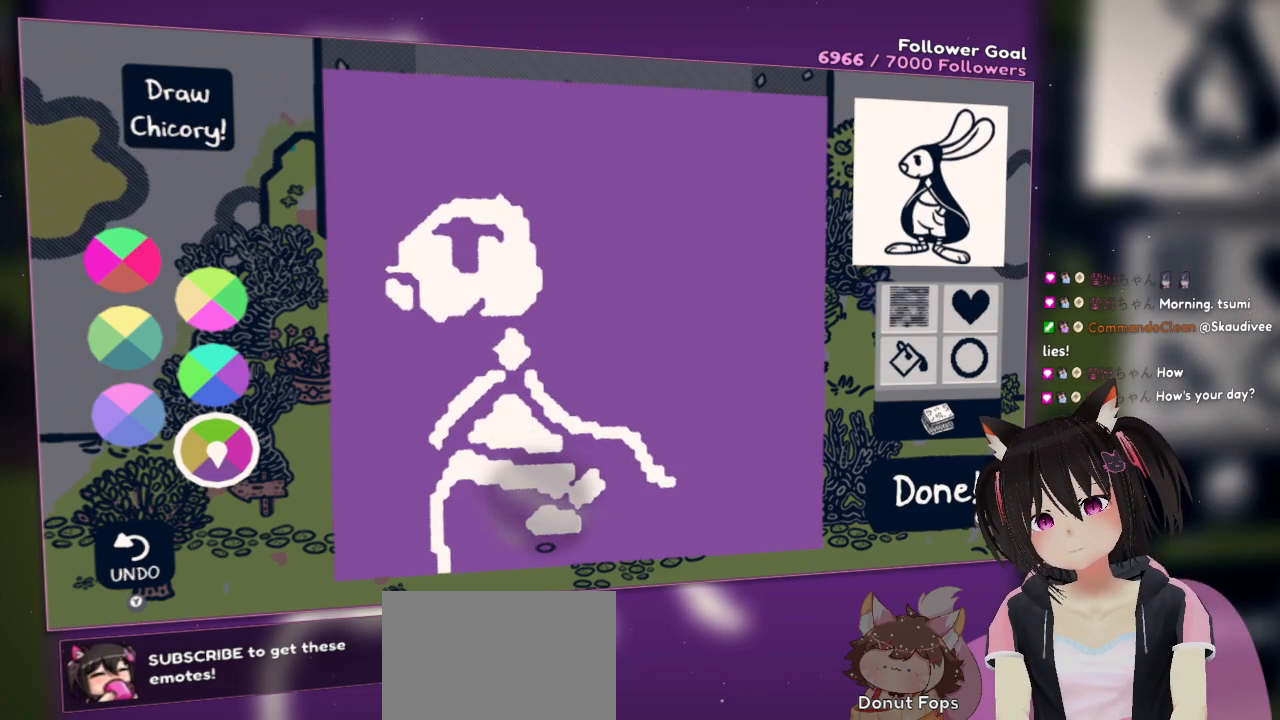
{"buttons": [], "left_stick": "center", "right_stick": "center", "events": [[283, "right_stick", "up"], [450, "right_stick", "center"]]}
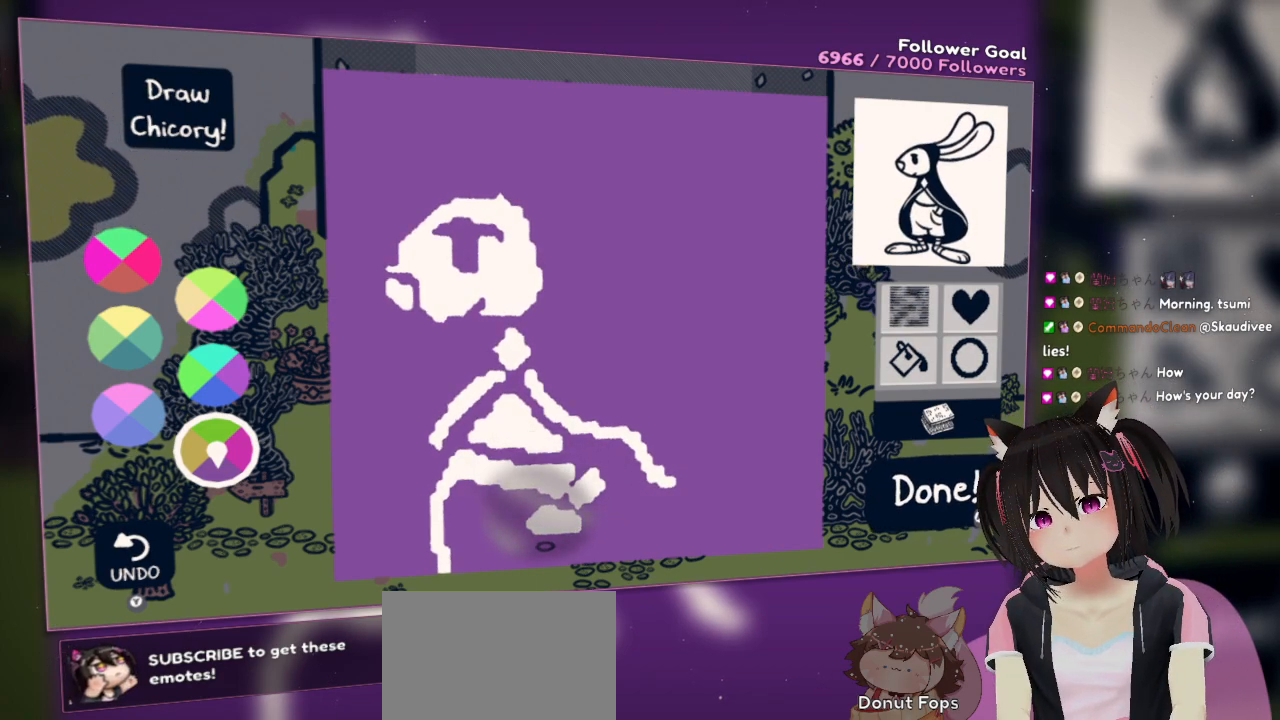
{"buttons": [], "left_stick": "center", "right_stick": "right", "events": [[33, "right_stick", "up"], [267, "right_stick", "center"], [333, "right_stick", "down-right"], [467, "right_stick", "right"]]}
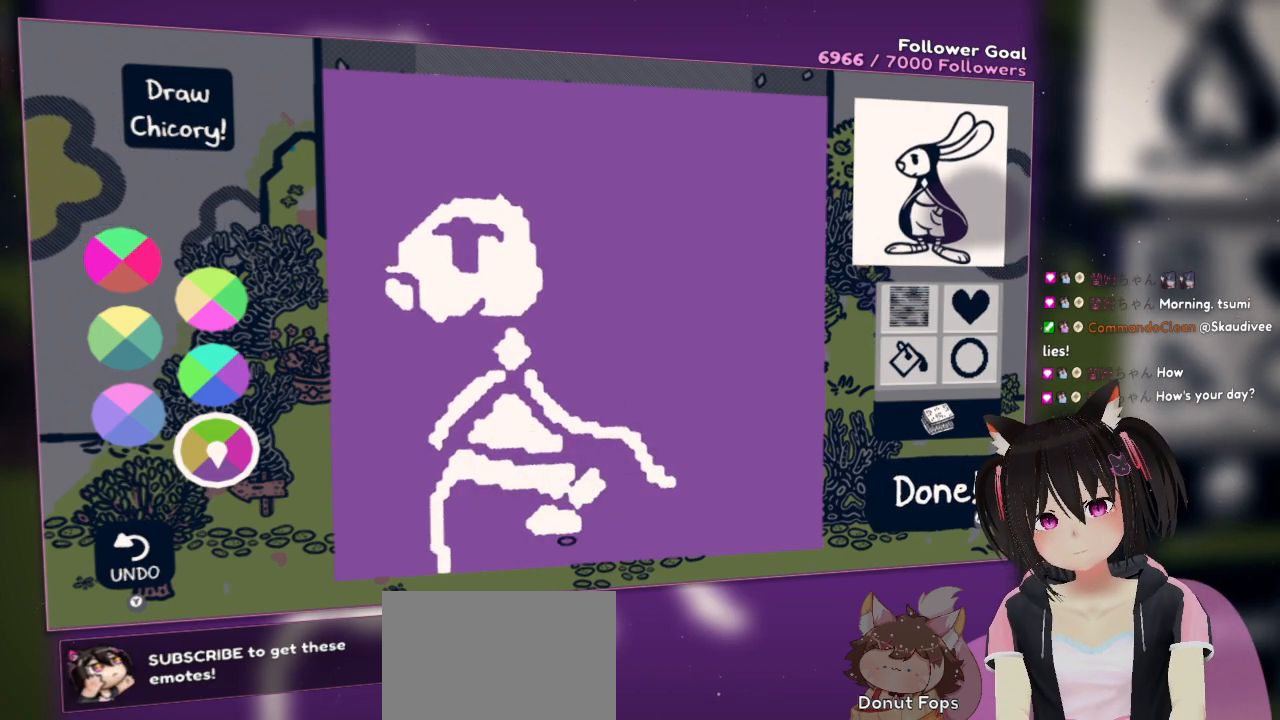
{"buttons": [], "left_stick": "center", "right_stick": "up-right", "events": [[233, "right_stick", "center"], [317, "right_stick", "right"], [417, "right_stick", "up-right"]]}
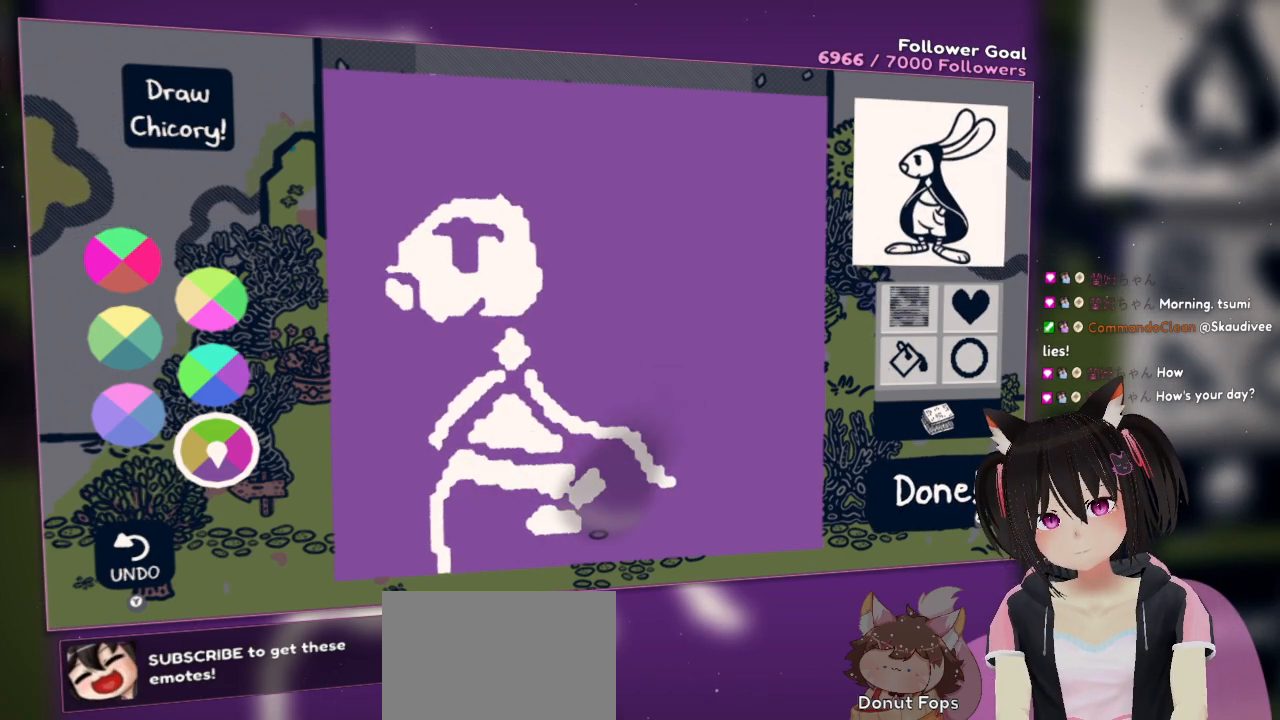
{"buttons": [], "left_stick": "center", "right_stick": "center", "events": [[83, "right_stick", "up"], [483, "right_stick", "center"]]}
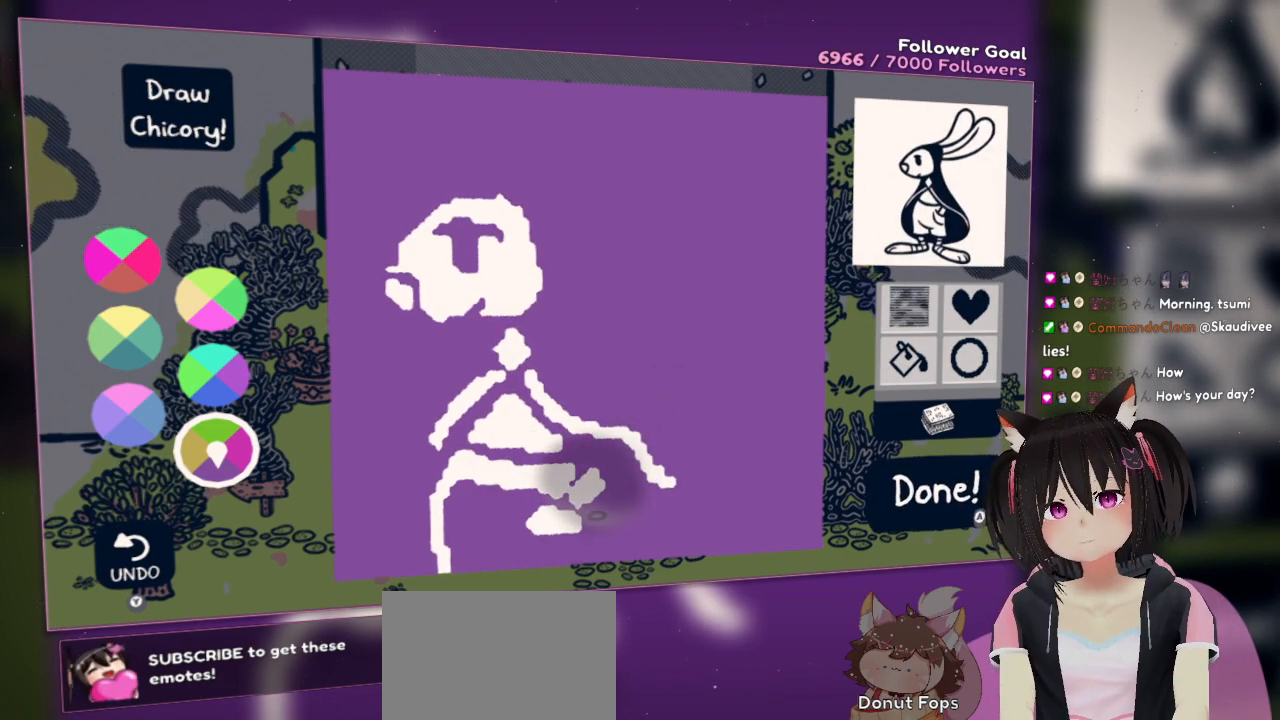
{"buttons": [], "left_stick": "center", "right_stick": "down-left", "events": [[217, "right_stick", "left"], [283, "right_stick", "down-left"]]}
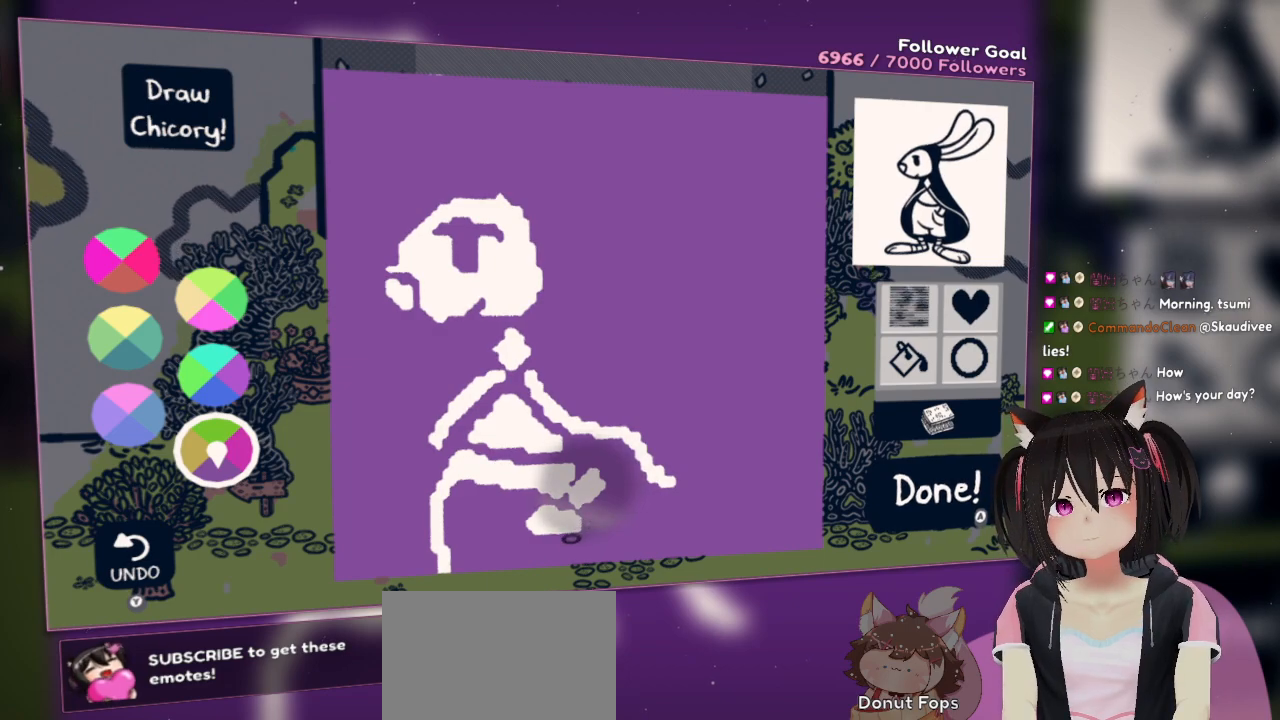
{"buttons": [], "left_stick": "center", "right_stick": "center", "events": [[117, "right_stick", "center"]]}
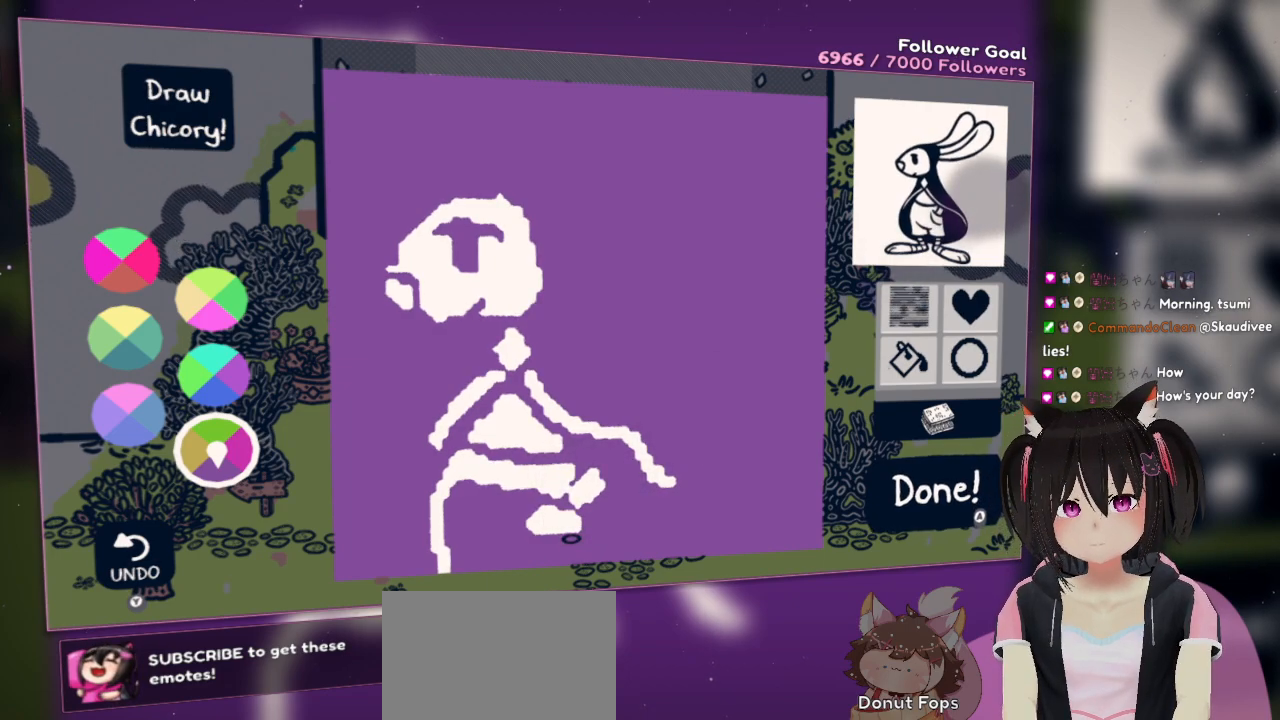
{"buttons": [], "left_stick": "center", "right_stick": "center", "events": []}
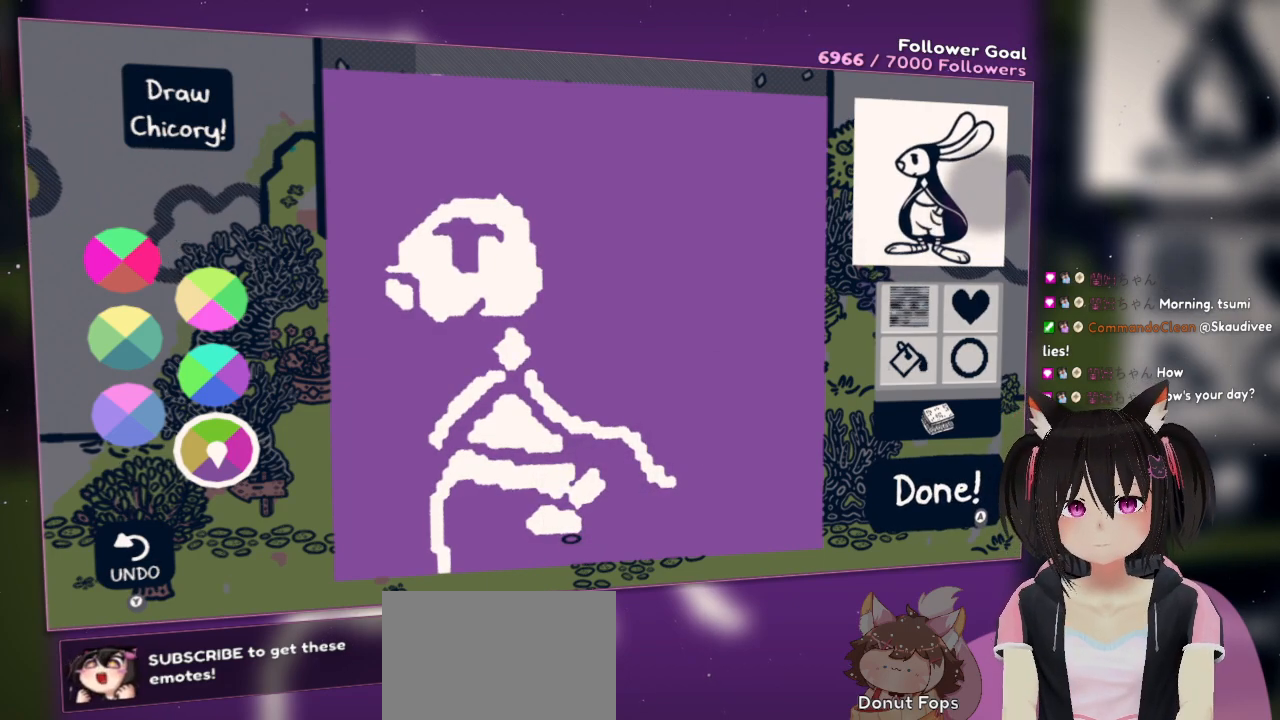
{"buttons": [], "left_stick": "center", "right_stick": "up", "events": [[317, "right_stick", "up"]]}
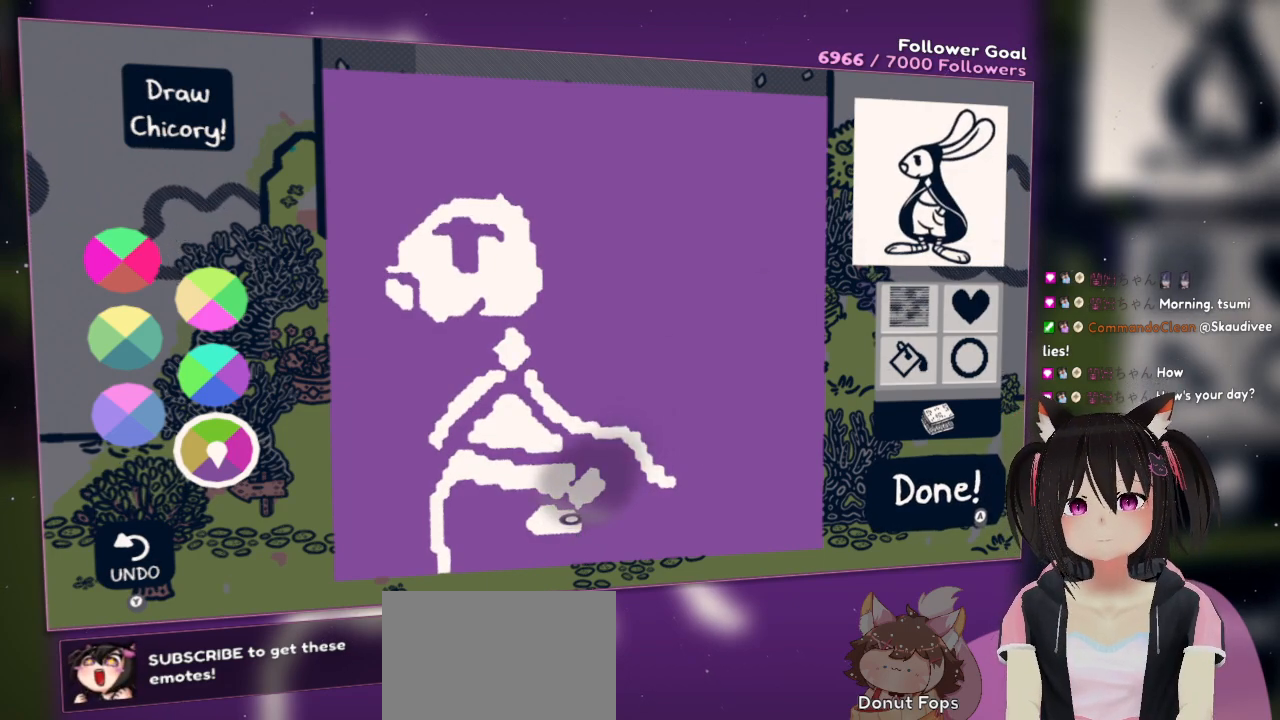
{"buttons": [], "left_stick": "center", "right_stick": "center", "events": [[83, "right_stick", "center"]]}
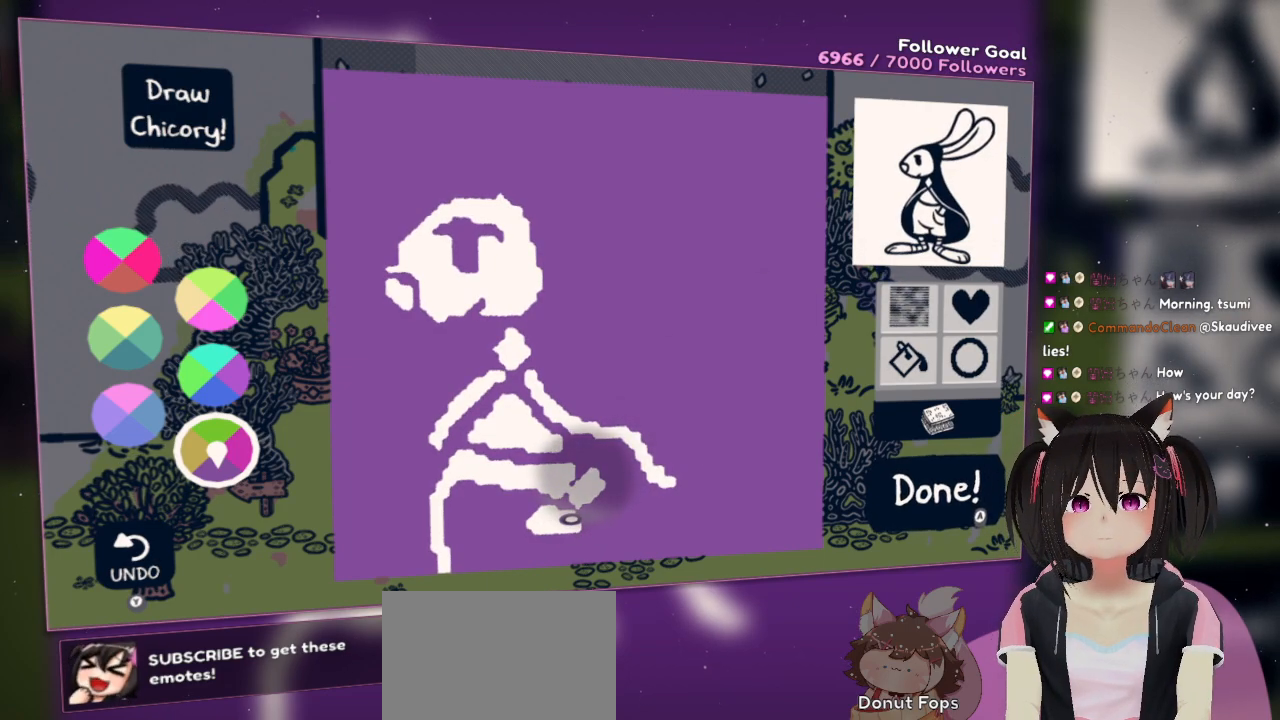
{"buttons": [], "left_stick": "center", "right_stick": "up", "events": [[283, "right_stick", "up"]]}
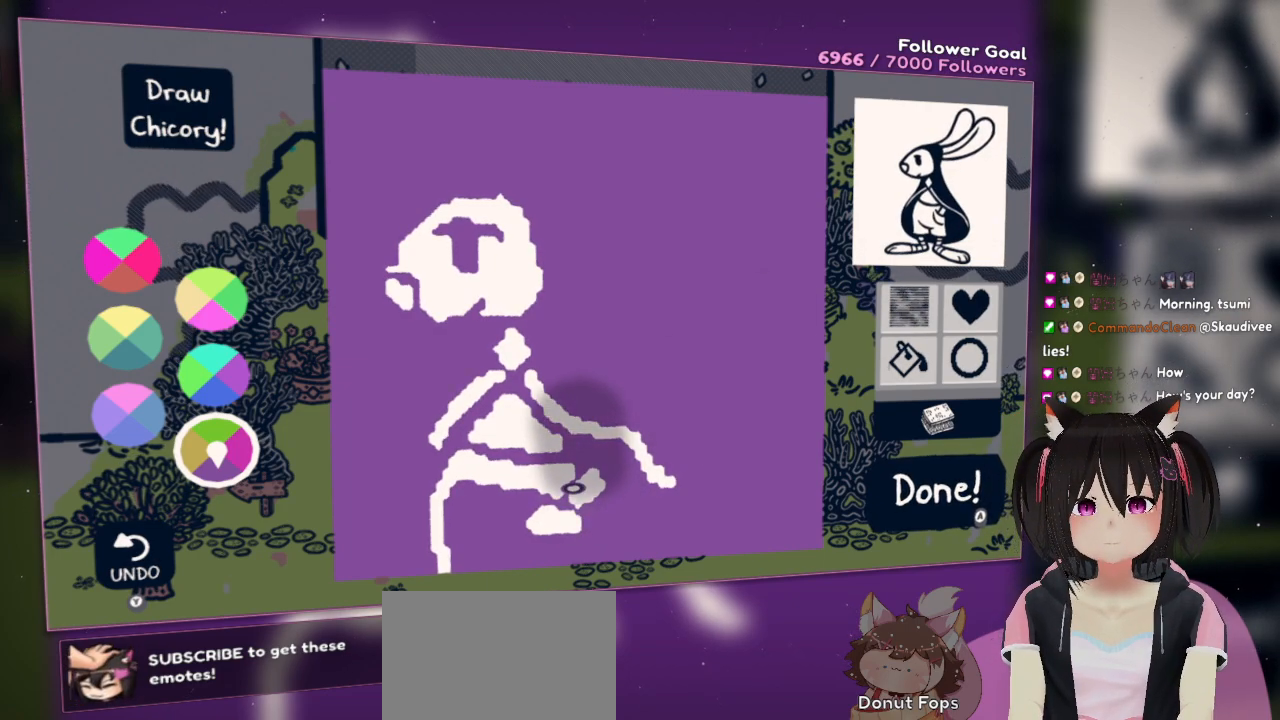
{"buttons": [], "left_stick": "center", "right_stick": "left", "events": [[83, "right_stick", "center"], [167, "right_stick", "up"], [367, "right_stick", "left"]]}
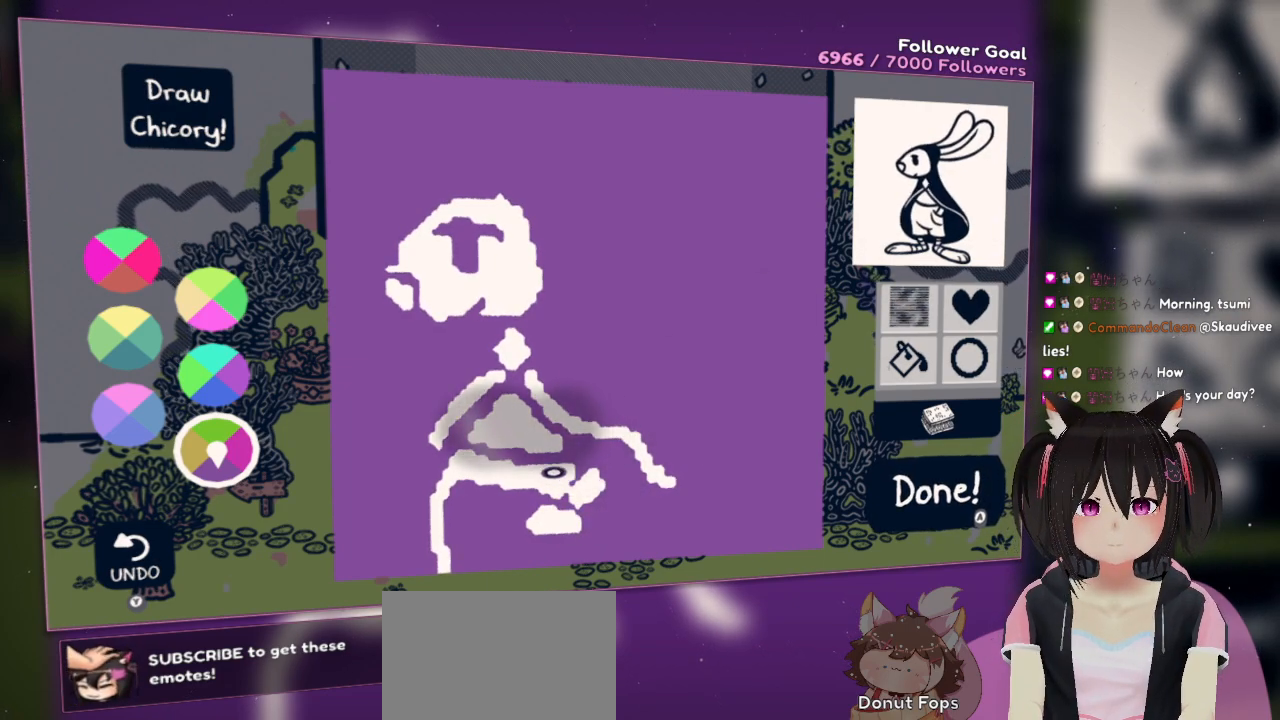
{"buttons": [], "left_stick": "center", "right_stick": "center", "events": [[33, "right_stick", "up-left"], [200, "right_stick", "center"], [250, "right_stick", "right"], [450, "right_stick", "center"]]}
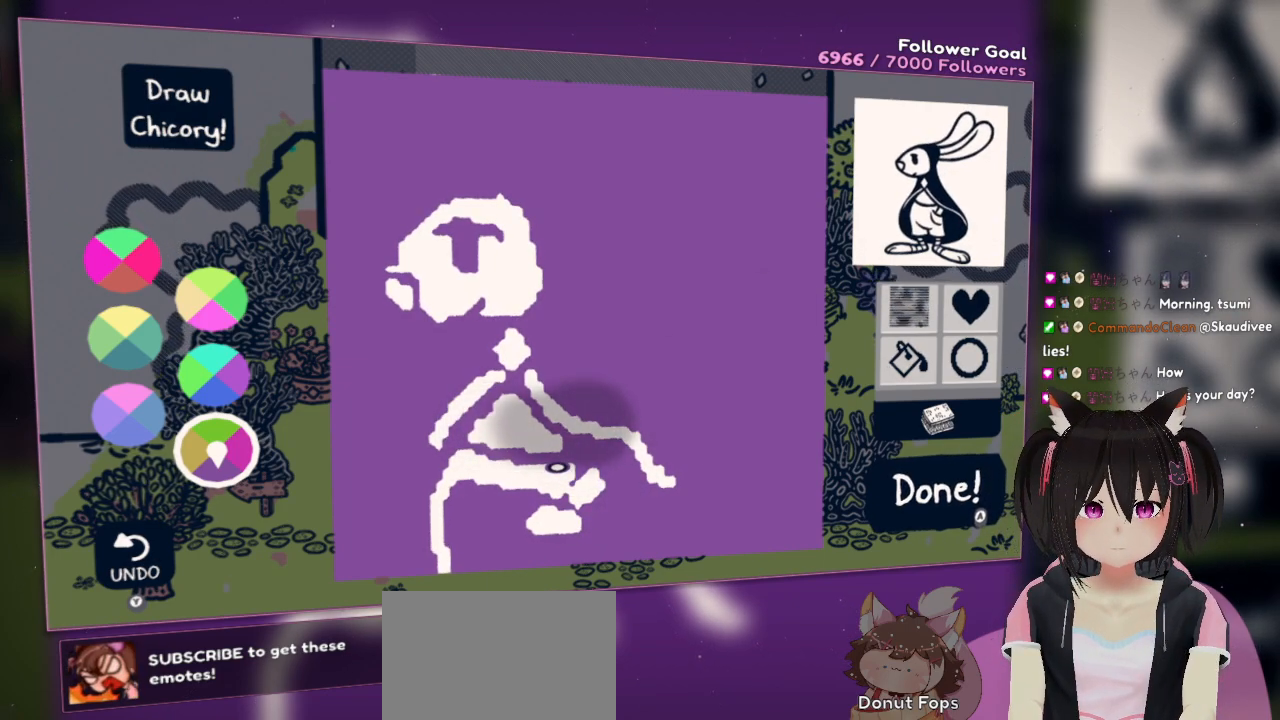
{"buttons": [], "left_stick": "center", "right_stick": "right", "events": [[283, "right_stick", "right"]]}